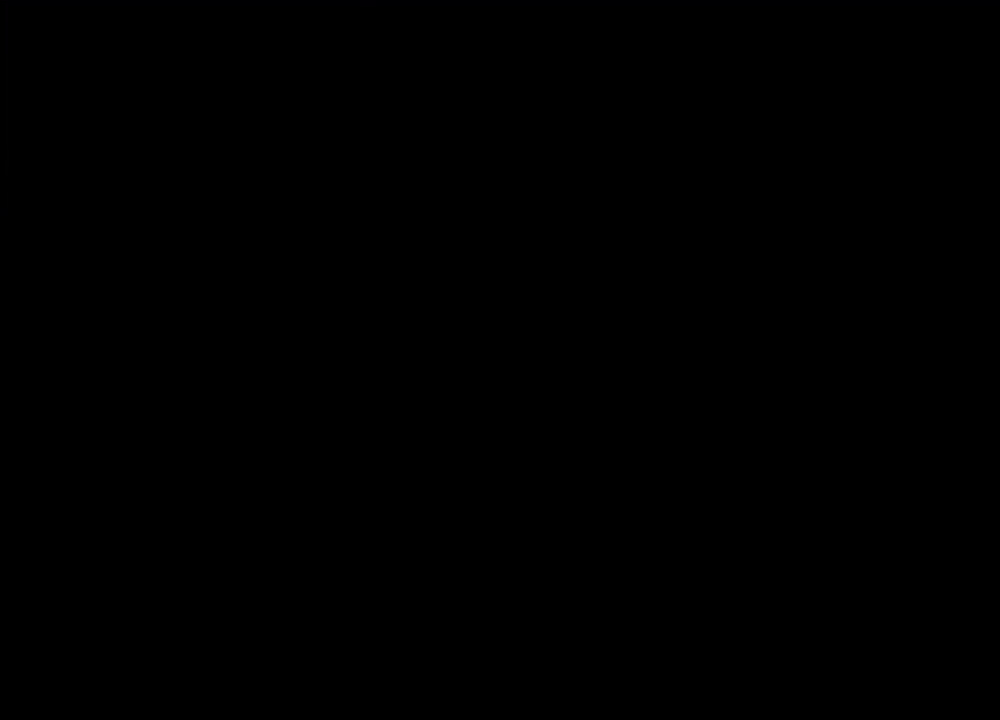
Gameplay with keyboard and mouse; each line is a JSON object with the keys and mouse buttons held at the frame after it. "events" lists presses ("down") and releases ("up") of "1", "2", "3", "4", "5", "a", "alt", "b", "c", "ctrl", "d", "e", "f", "g", "q", "r", "s", "shift", "space", "t", "tab", "tilde", "v", "w", "x", "z", "mouse_left", "mouse_wheel", "mouse_right", "mouse_mb4" and "mouse_mb5" between this image and that frame as [ms after this image, input, new state], when the widget could be followed in between. "mouse_left", "mouse_wheel", "mouse_right", "mouse_mb4", "mouse_mb5" = the "left", "wheel", "right", "mb4", "mb5" buttons of the "mouse" list. No other keys are recorded. "wheel" means that the mouse wheel is clicked or scrolled. Mouse movement is not recorded.
{"keys": ["tab"], "mouse": ["right"], "events": [[467, "tab", "down"]]}
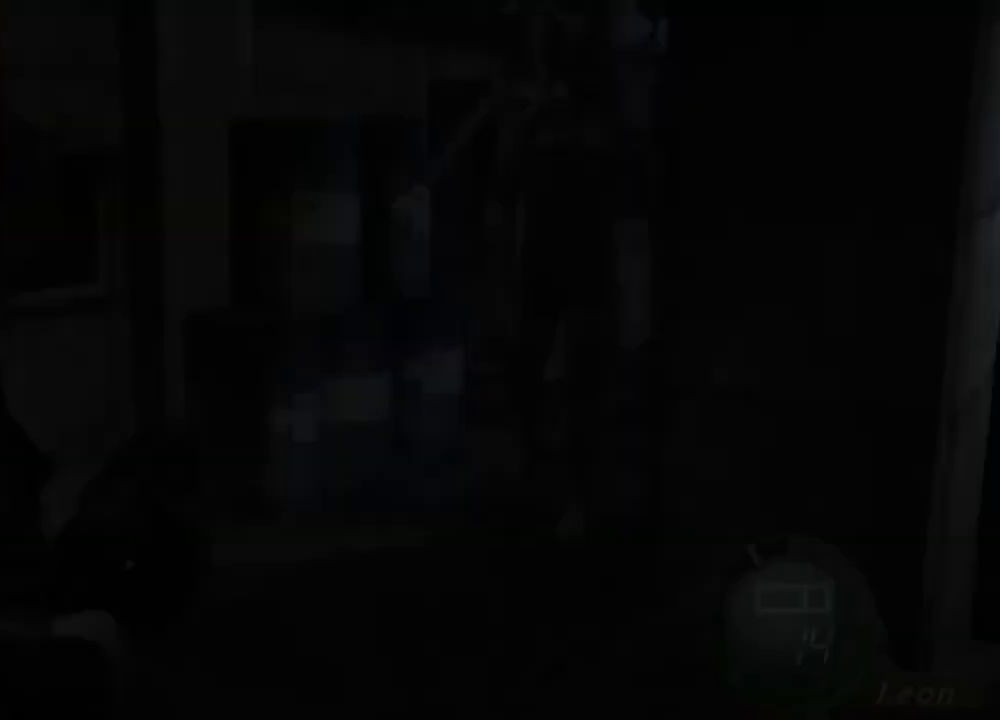
{"keys": [], "mouse": ["right"], "events": [[100, "tab", "up"]]}
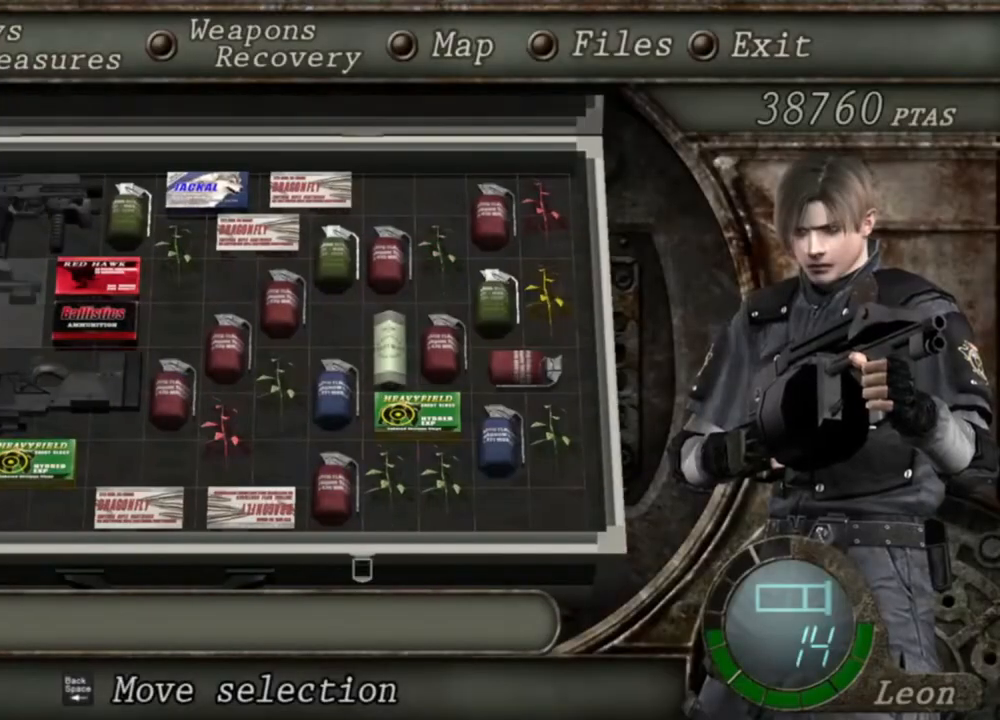
{"keys": [], "mouse": ["right"], "events": []}
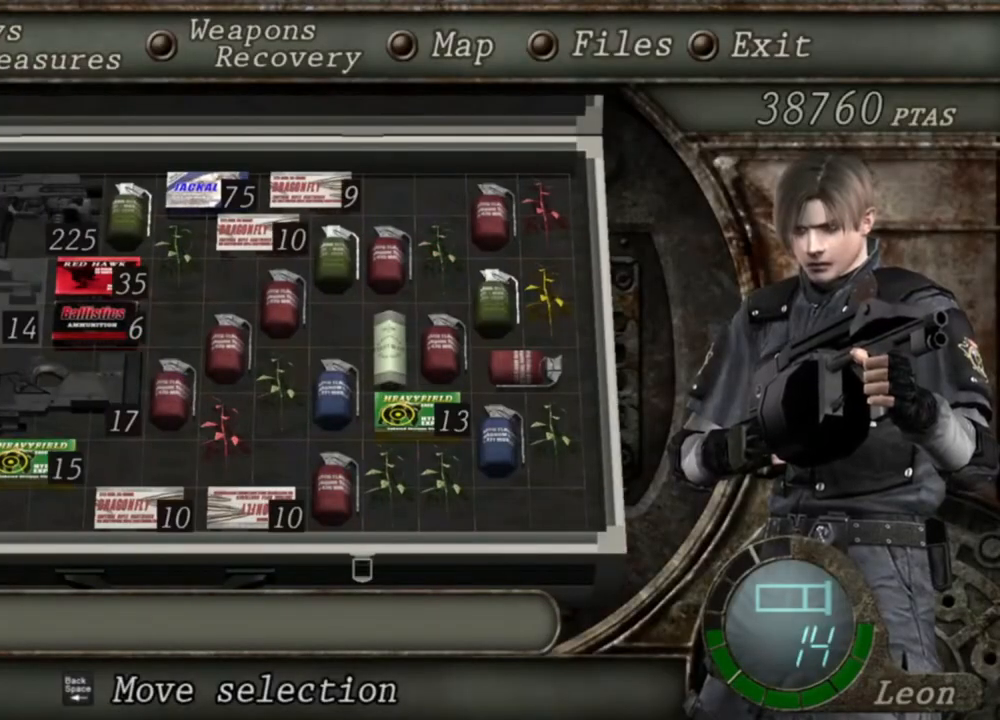
{"keys": [], "mouse": ["right"], "events": []}
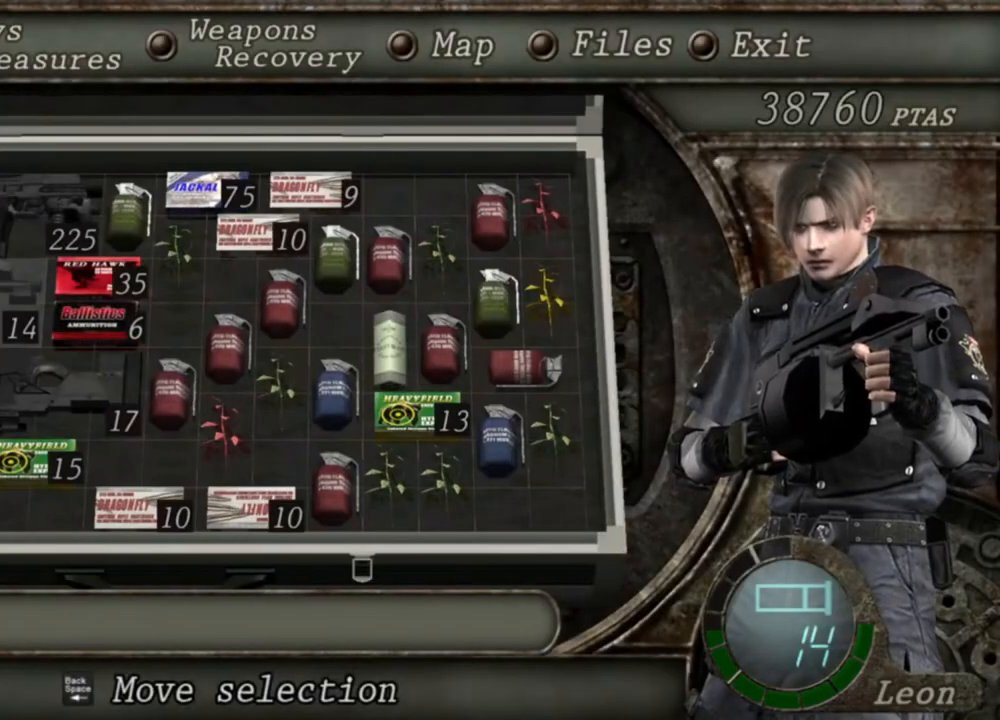
{"keys": [], "mouse": ["right"], "events": []}
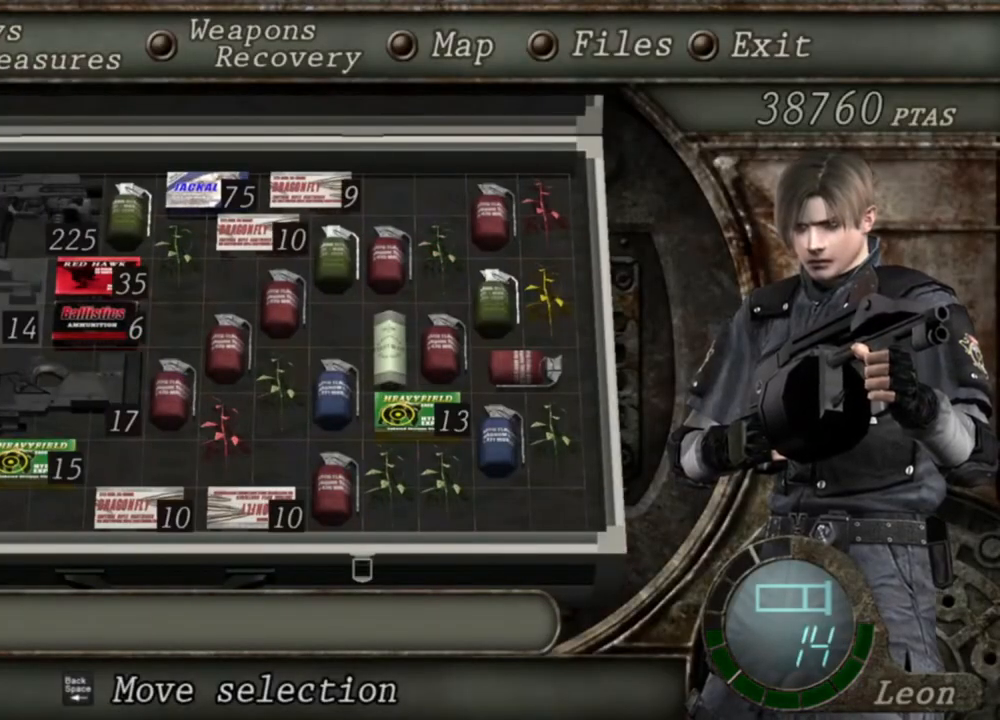
{"keys": [], "mouse": ["right"], "events": [[267, "tab", "down"], [400, "tab", "up"]]}
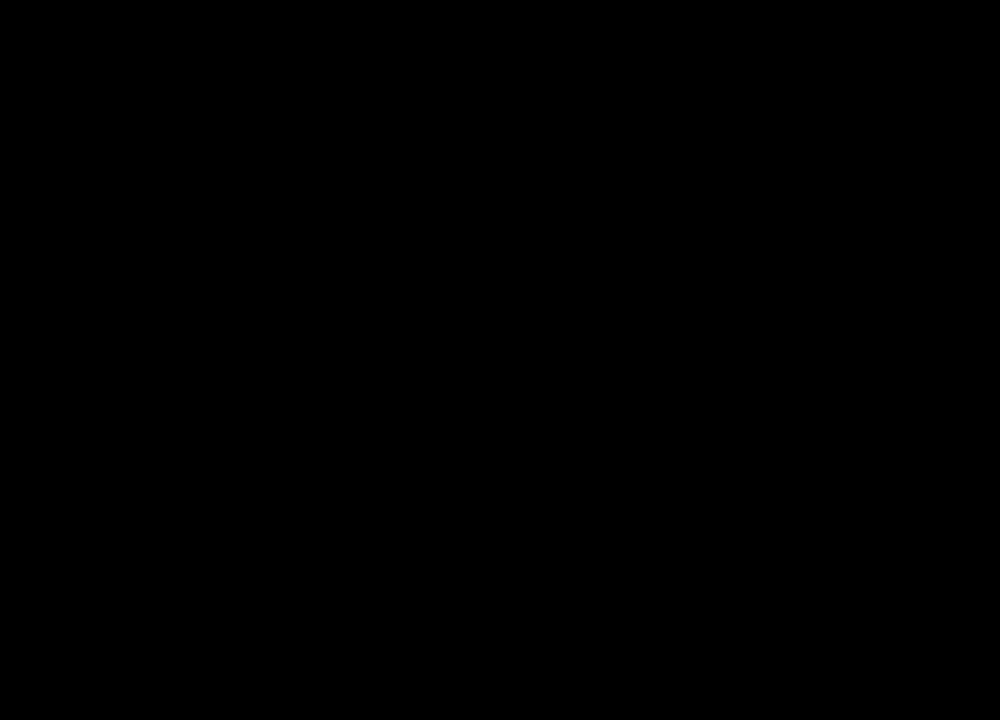
{"keys": ["tab"], "mouse": ["right"], "events": [[500, "tab", "down"]]}
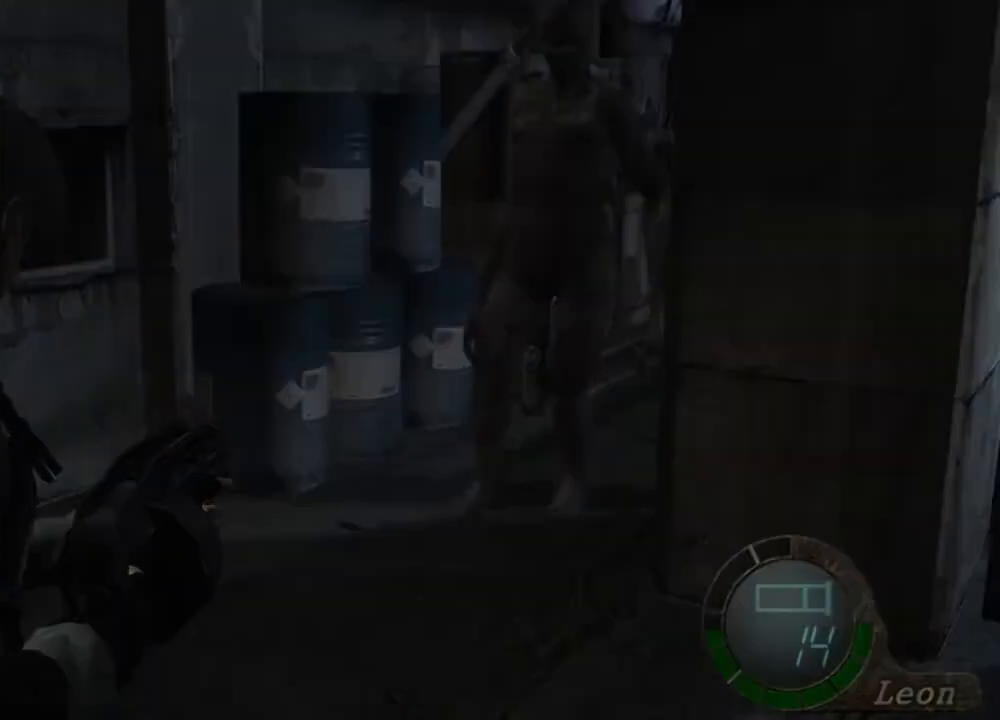
{"keys": [], "mouse": ["right"], "events": [[100, "tab", "up"]]}
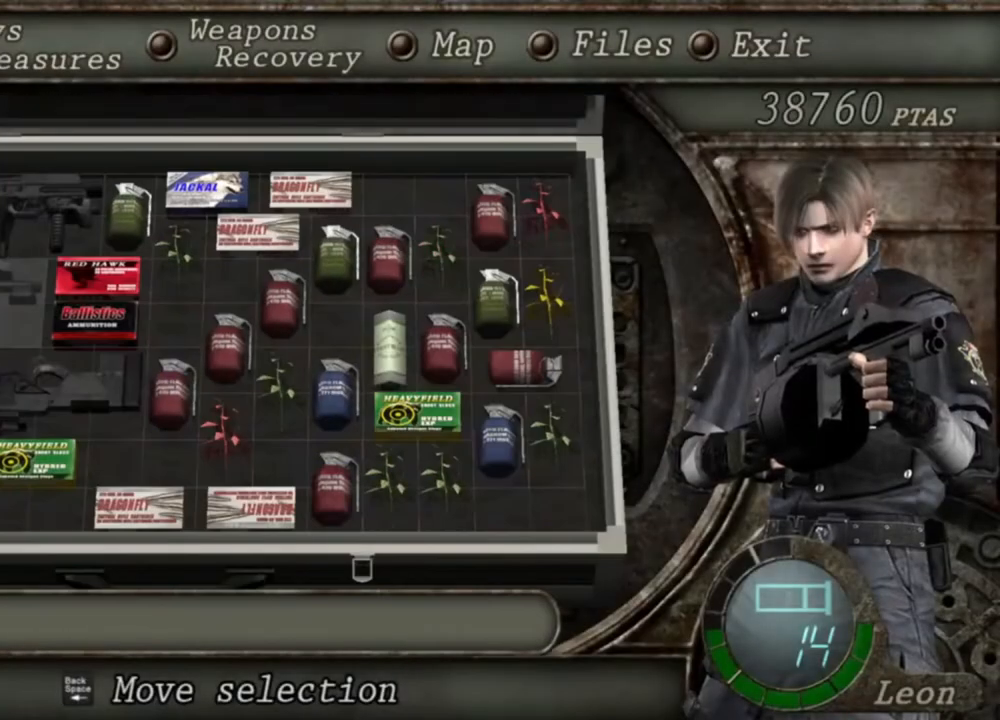
{"keys": [], "mouse": ["right"], "events": []}
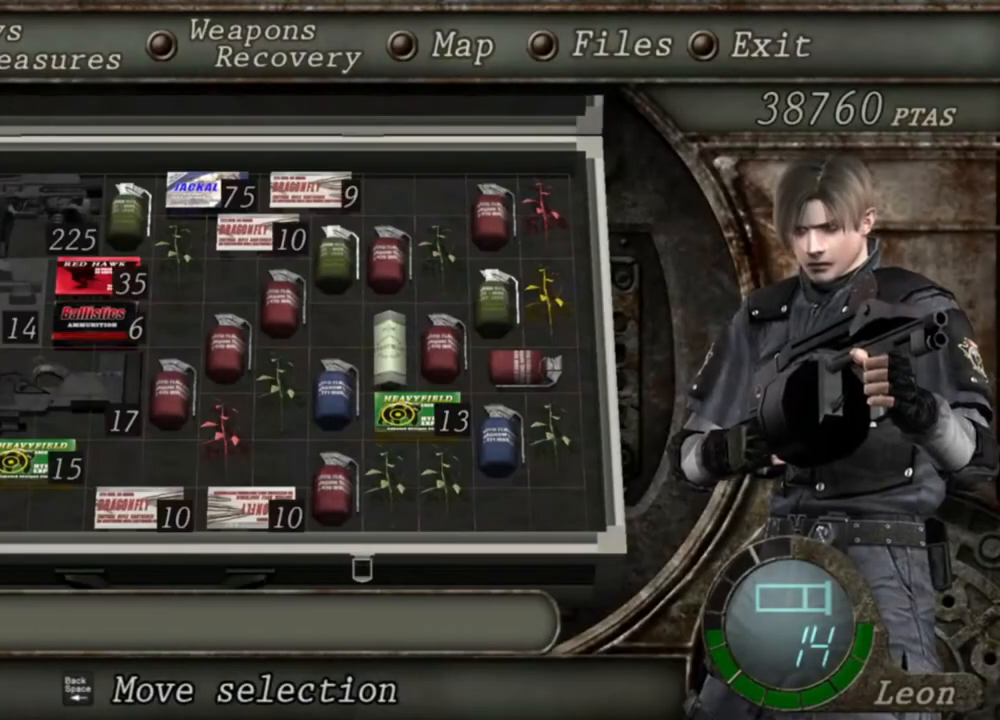
{"keys": [], "mouse": ["right"], "events": []}
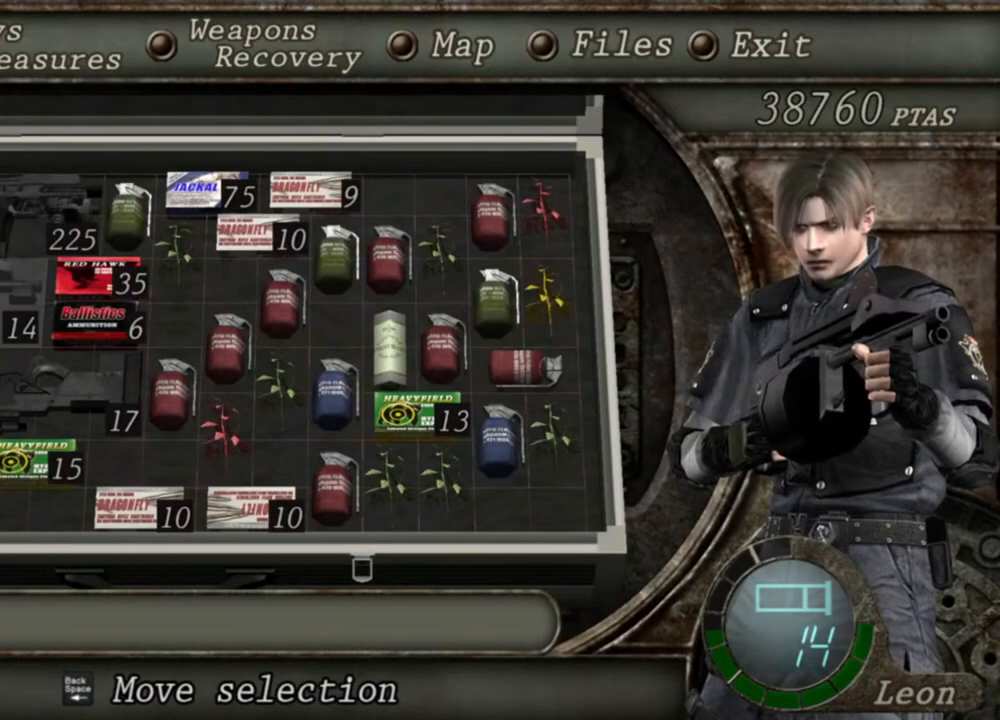
{"keys": [], "mouse": ["right"], "events": []}
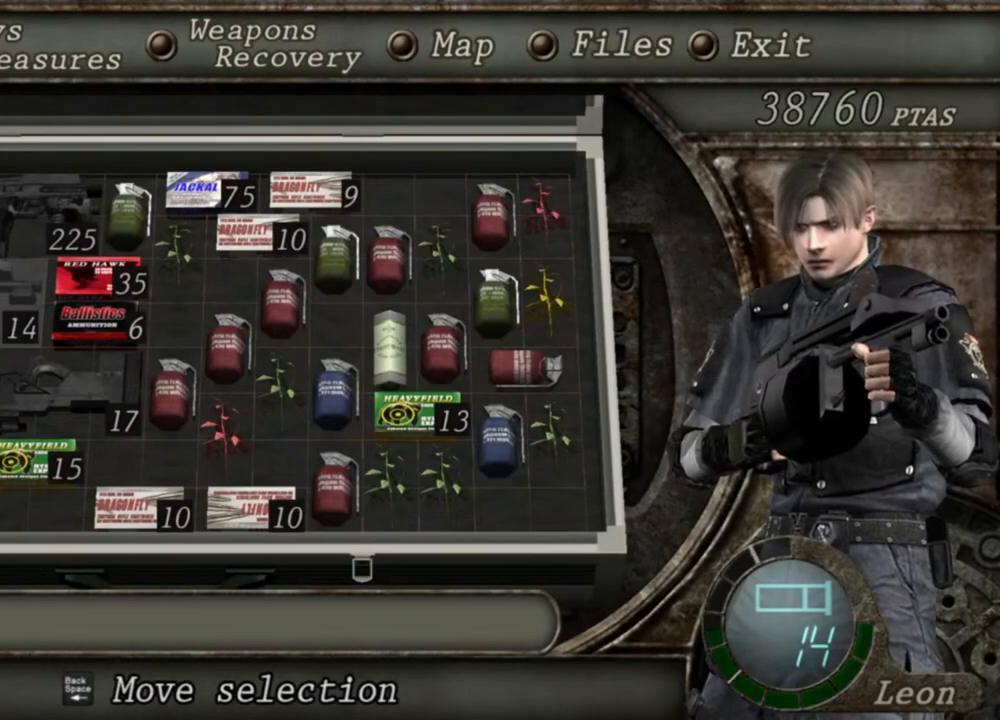
{"keys": ["tab"], "mouse": ["right"], "events": [[434, "tab", "down"]]}
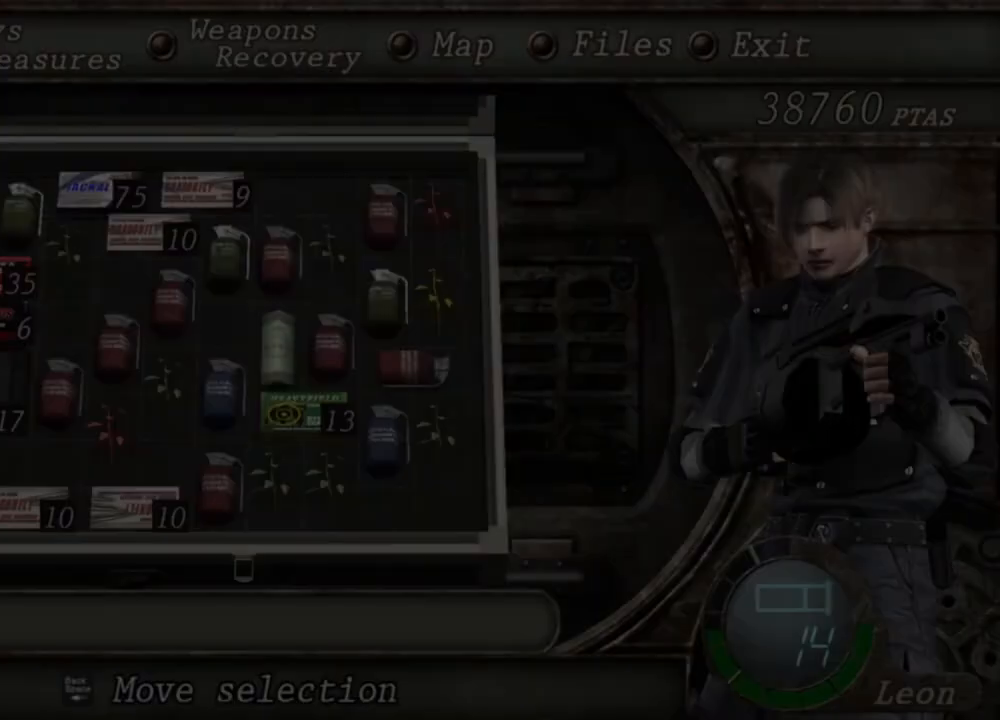
{"keys": [], "mouse": ["right"], "events": [[67, "tab", "up"]]}
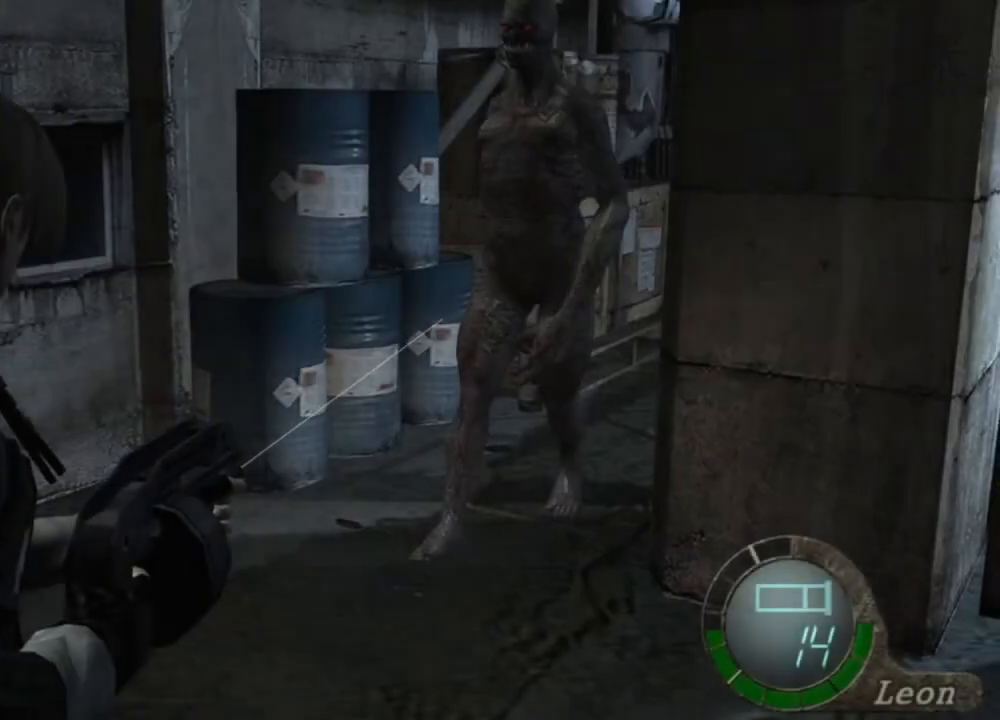
{"keys": [], "mouse": ["right"], "events": [[67, "tab", "down"], [200, "tab", "up"]]}
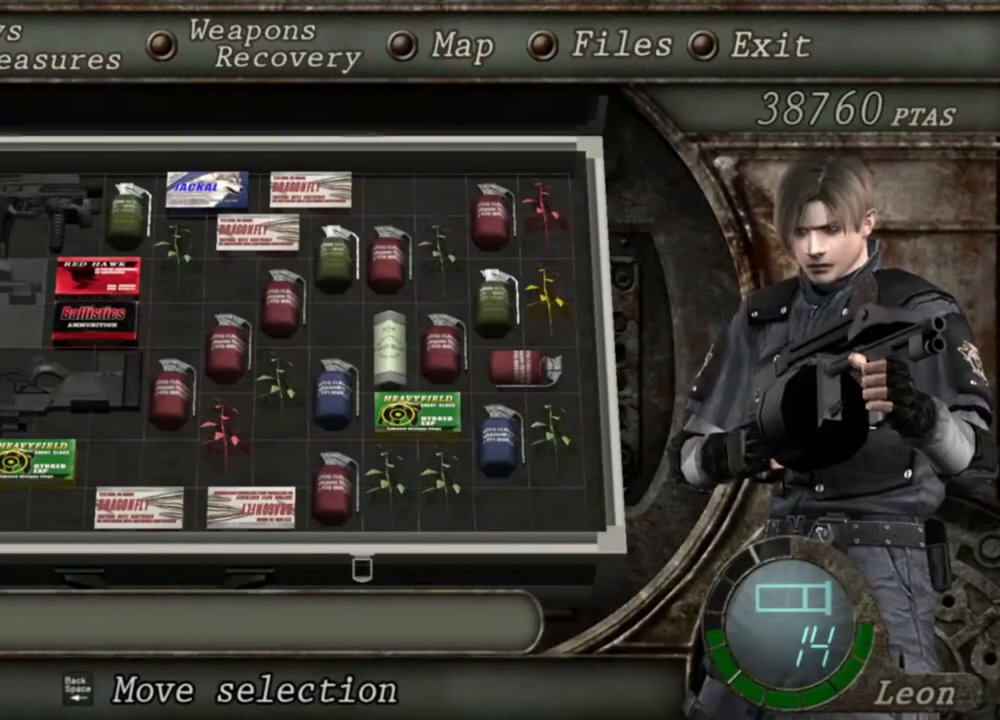
{"keys": [], "mouse": ["right"], "events": []}
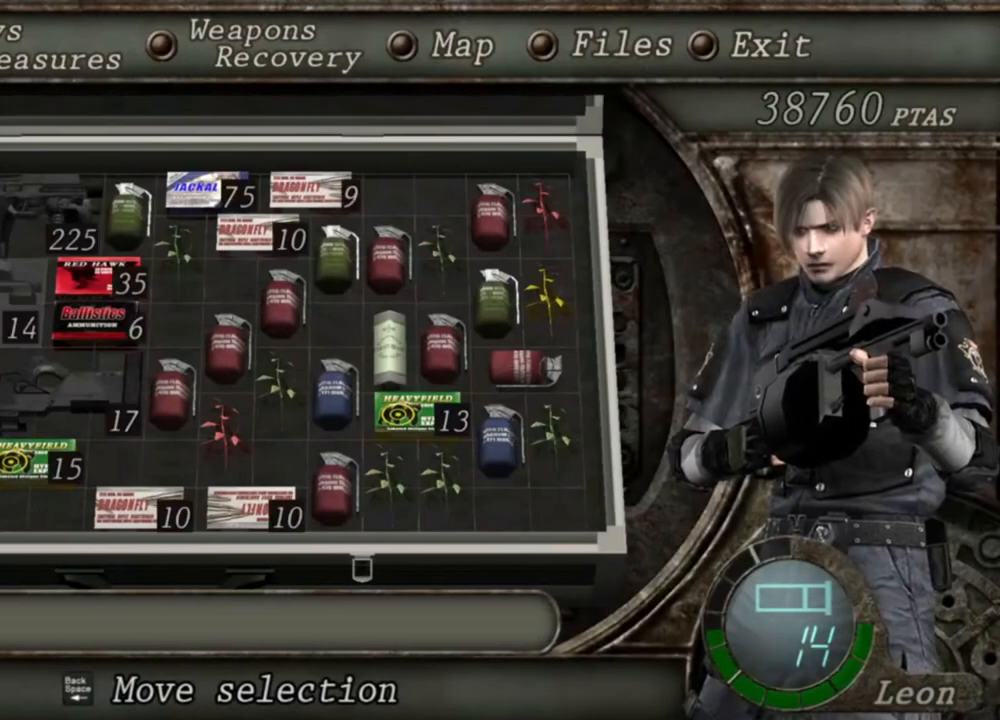
{"keys": [], "mouse": ["right"], "events": []}
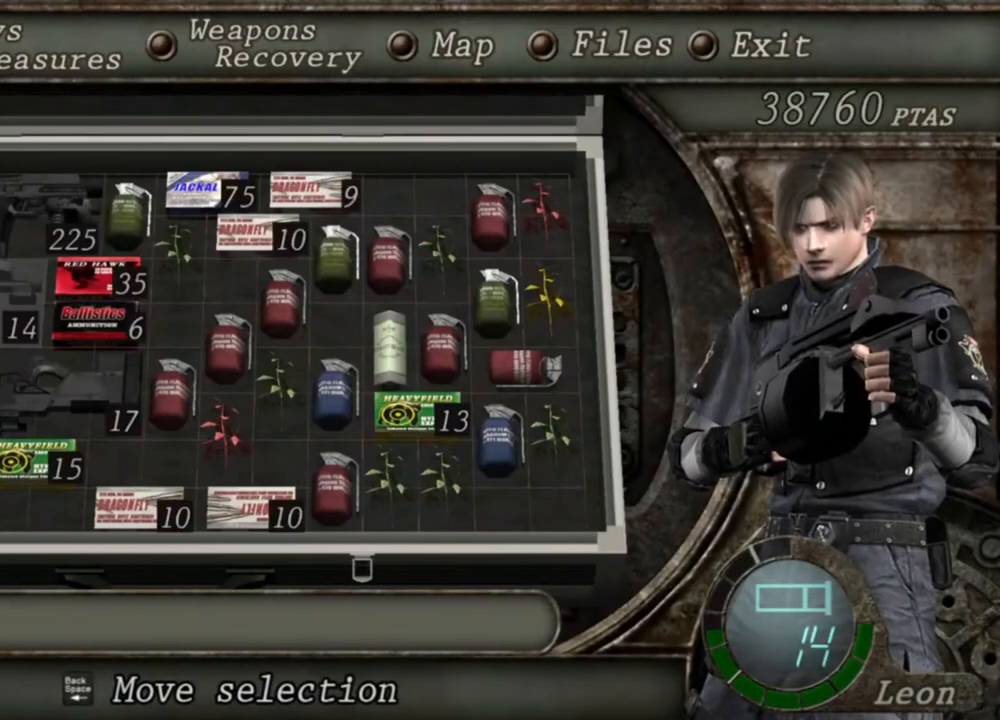
{"keys": [], "mouse": ["right"], "events": []}
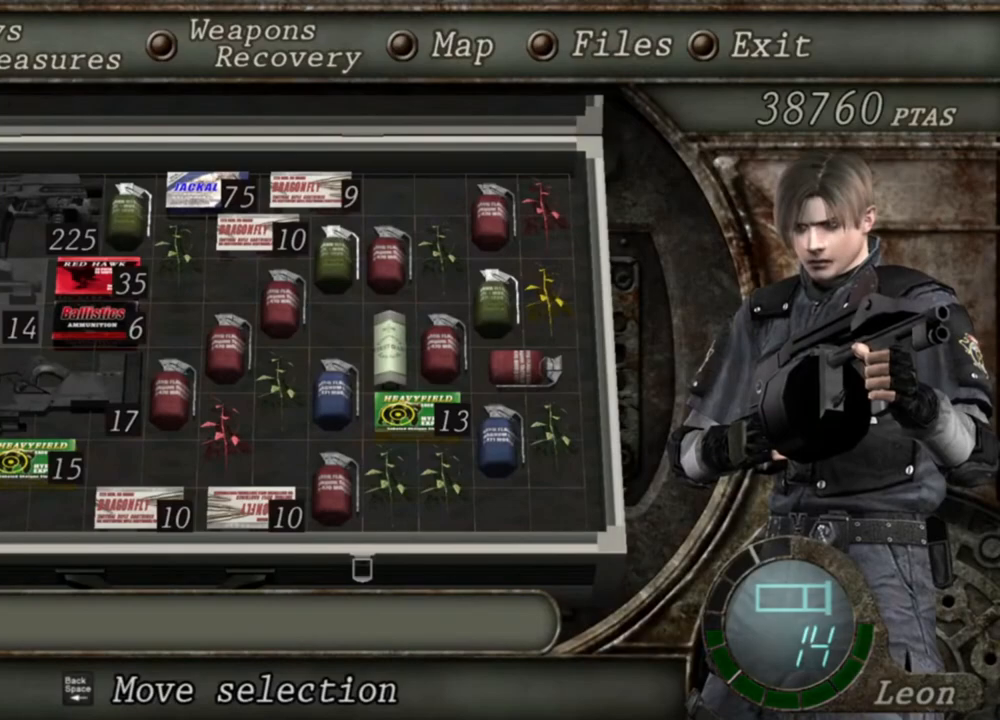
{"keys": [], "mouse": ["right"], "events": []}
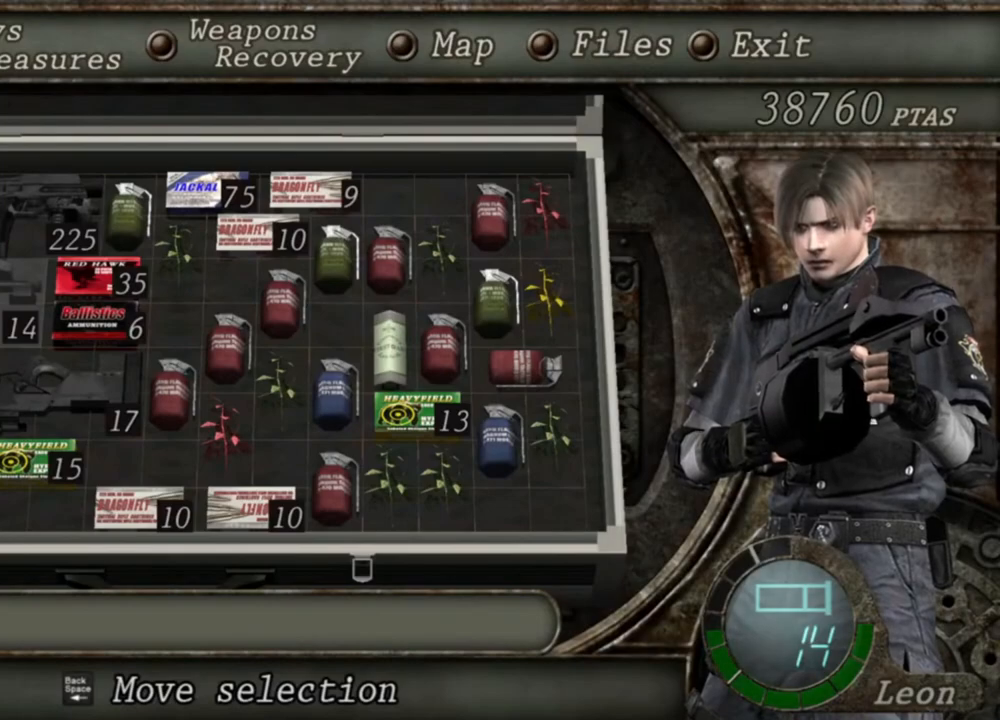
{"keys": [], "mouse": ["right"], "events": []}
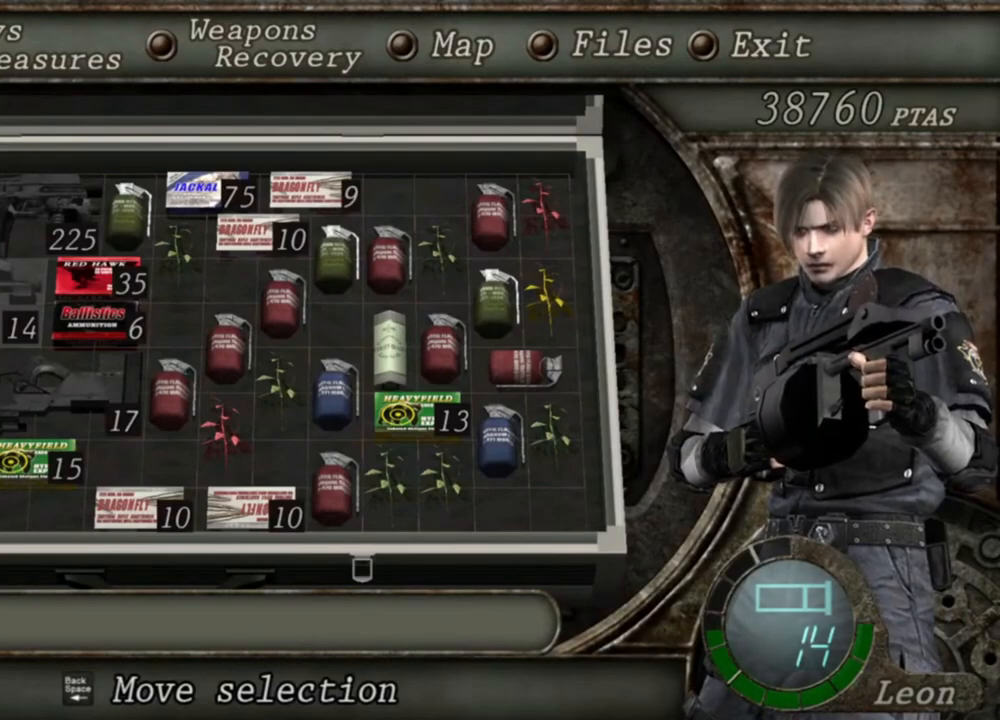
{"keys": [], "mouse": ["right"], "events": [[34, "tab", "down"], [134, "tab", "up"]]}
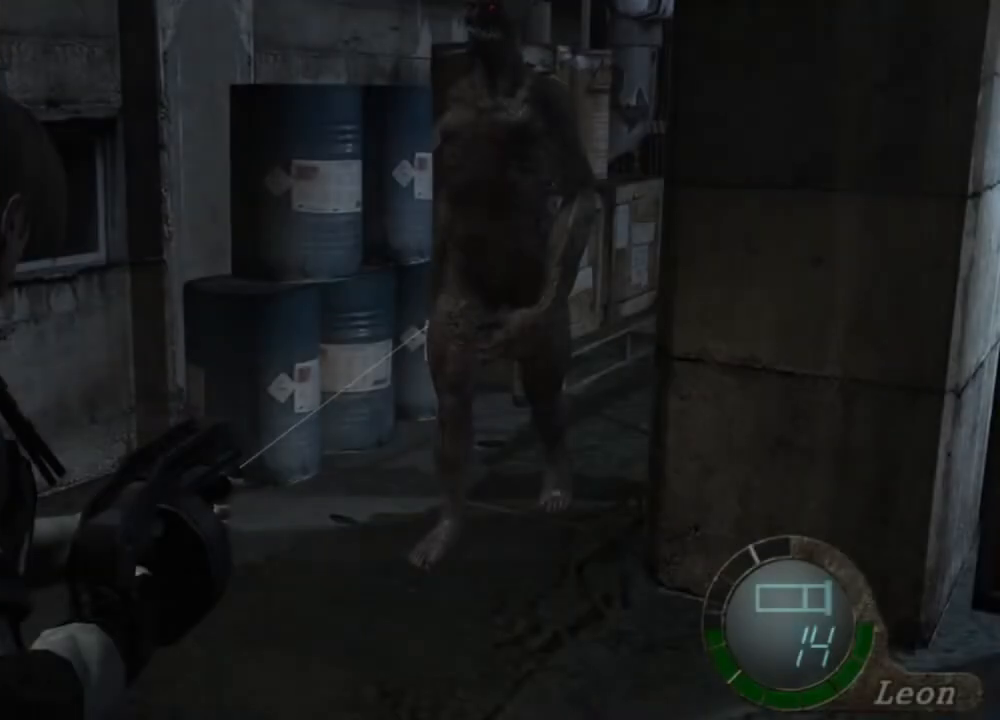
{"keys": [], "mouse": ["right"], "events": [[234, "tab", "down"], [334, "tab", "up"]]}
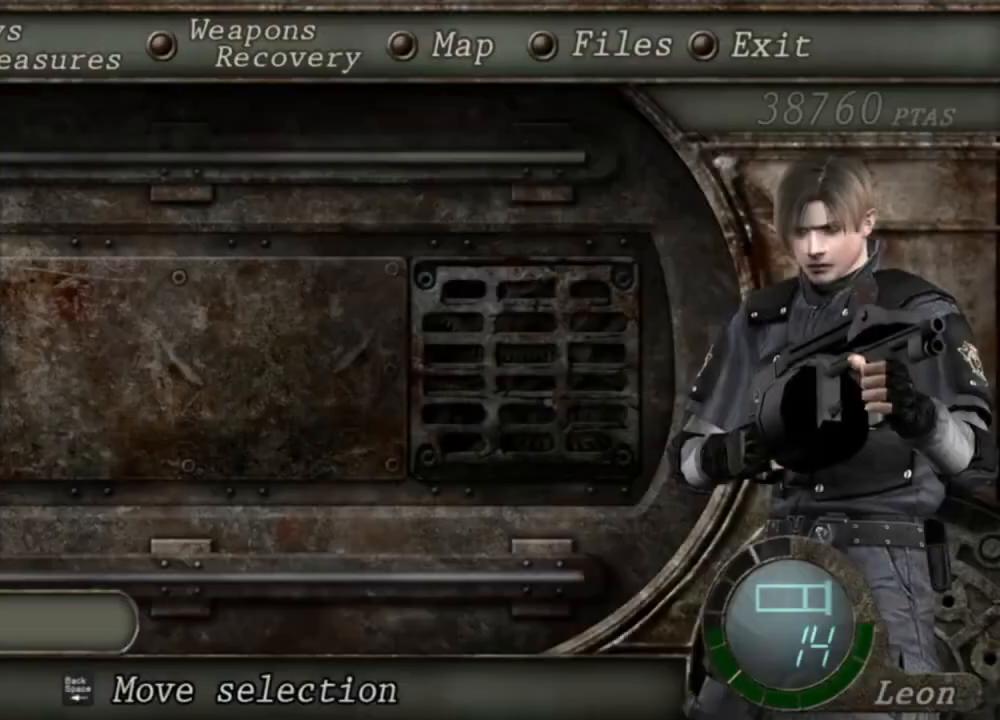
{"keys": [], "mouse": ["right"], "events": []}
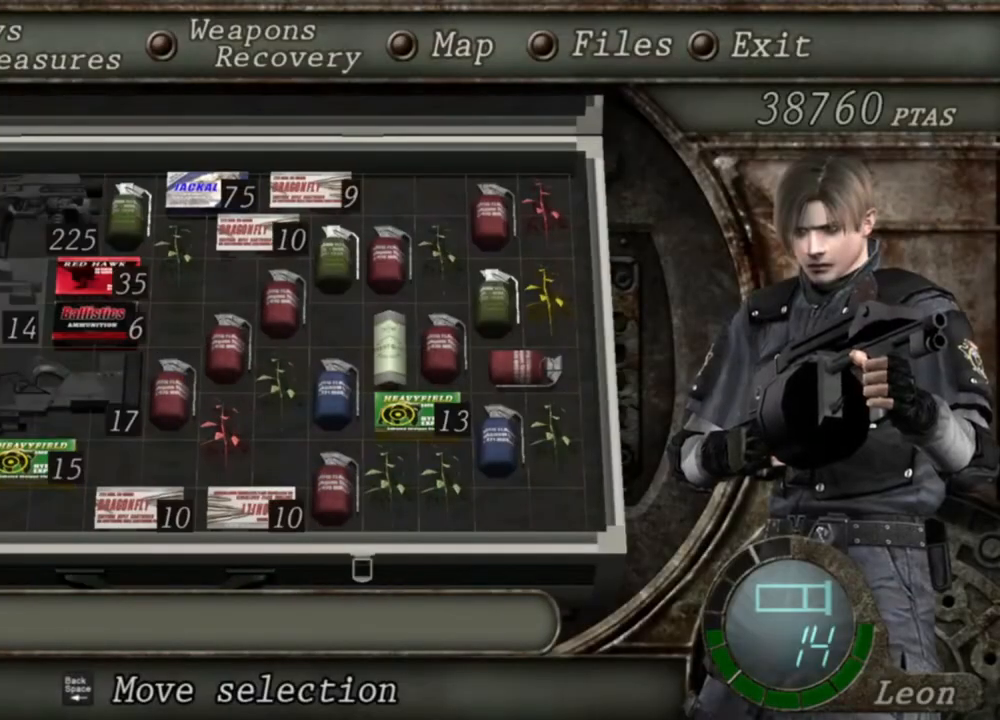
{"keys": [], "mouse": ["right"], "events": []}
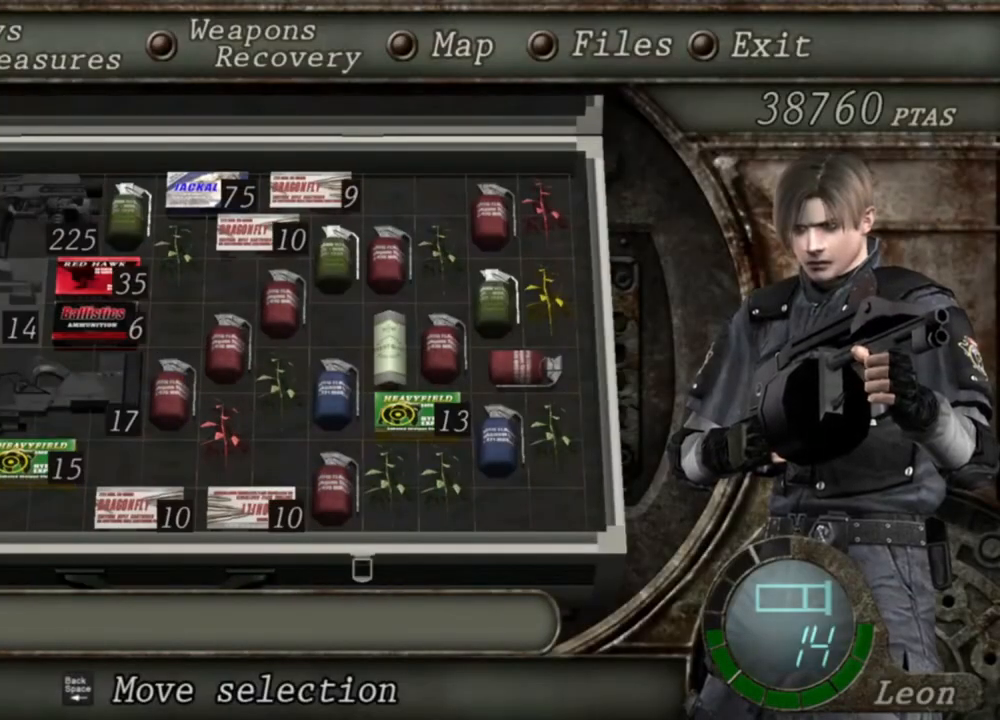
{"keys": [], "mouse": ["right"], "events": []}
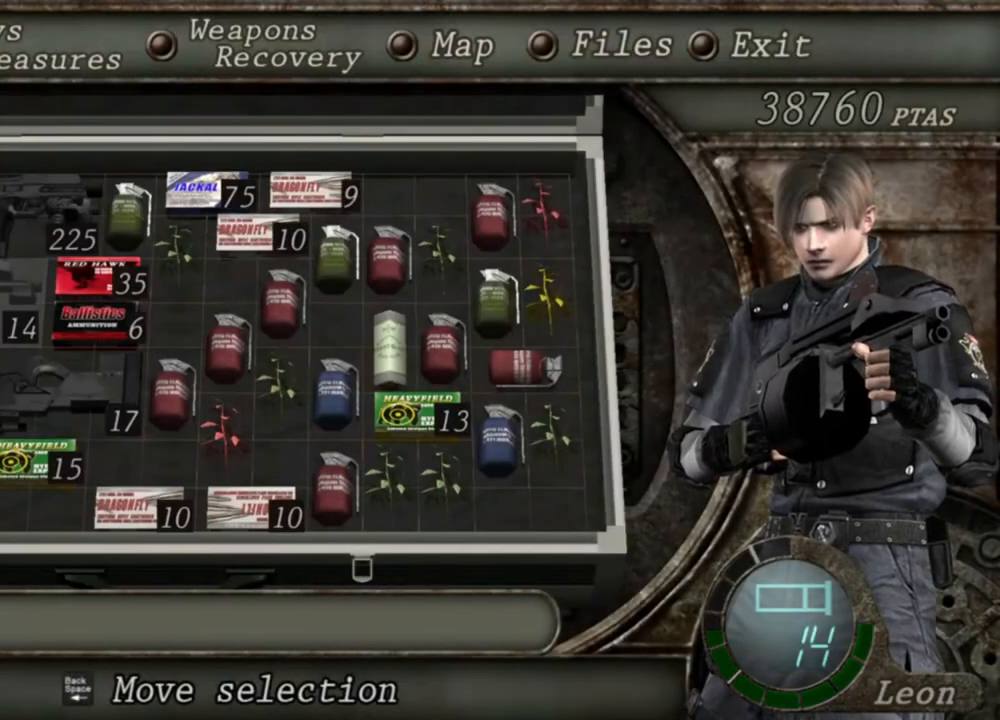
{"keys": [], "mouse": ["right"], "events": []}
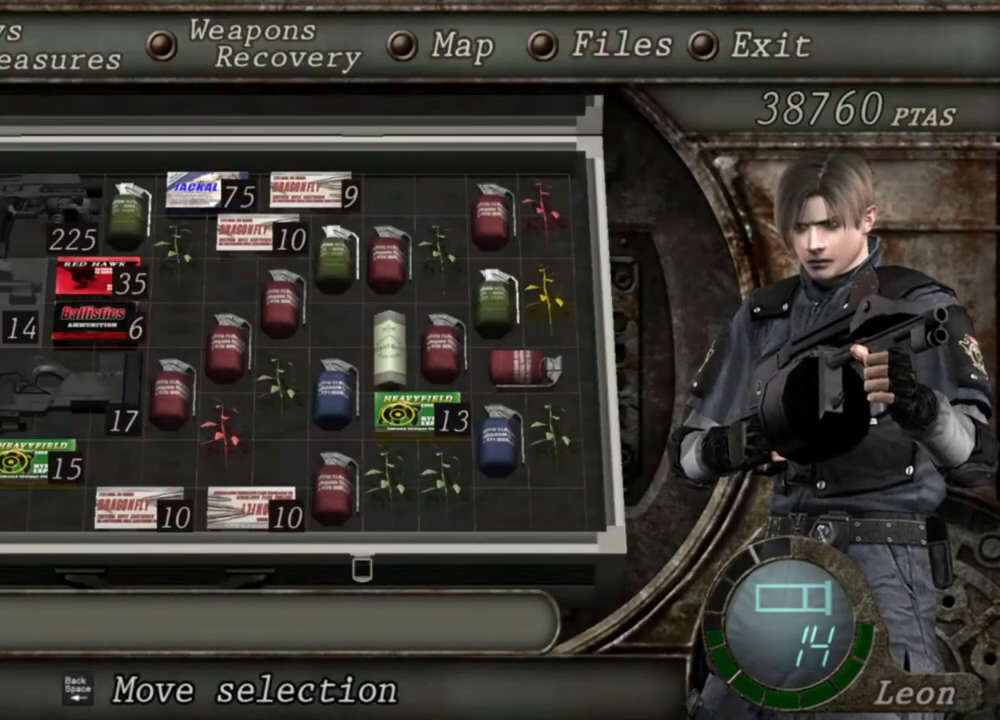
{"keys": [], "mouse": ["right"], "events": []}
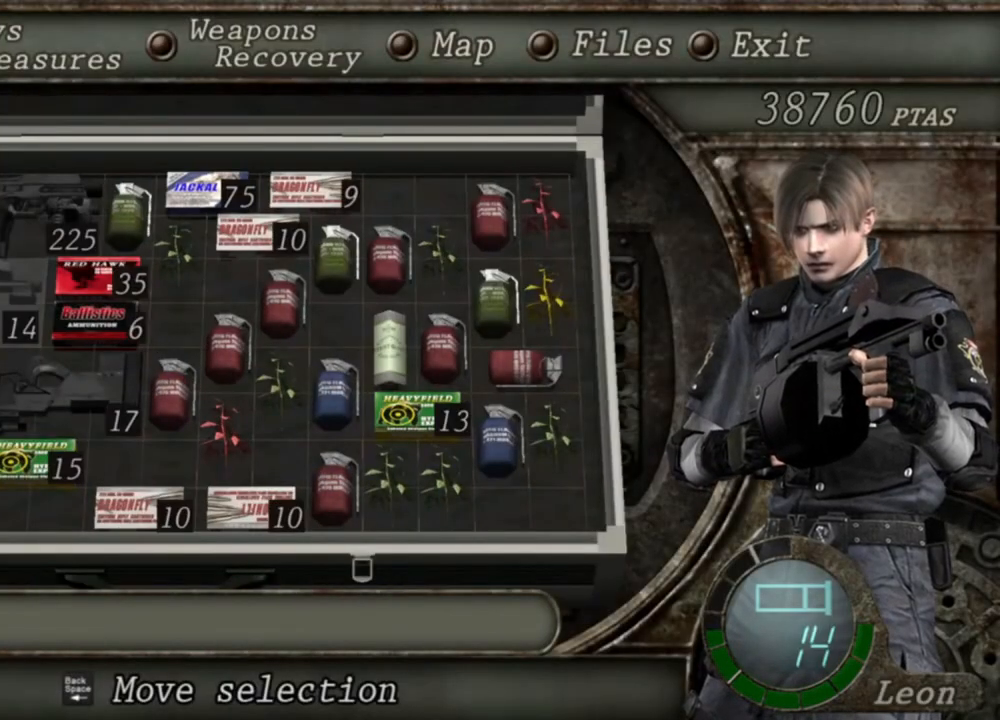
{"keys": [], "mouse": ["right"], "events": [[367, "tab", "down"], [500, "tab", "up"]]}
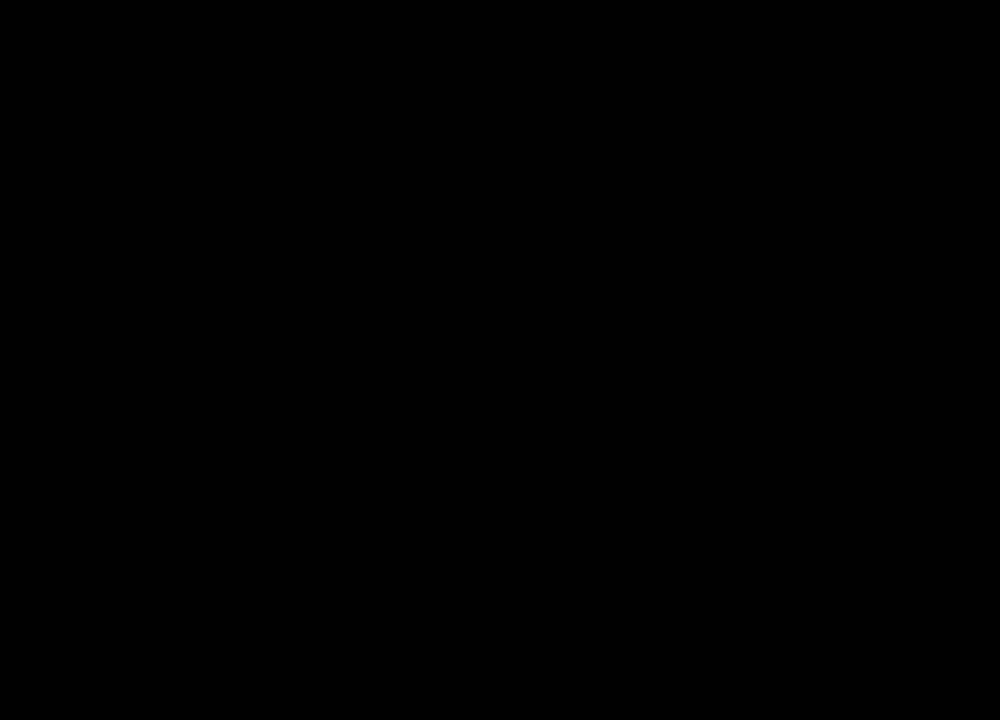
{"keys": [], "mouse": ["right"], "events": [[234, "mouse_left", "down"], [434, "mouse_left", "up"]]}
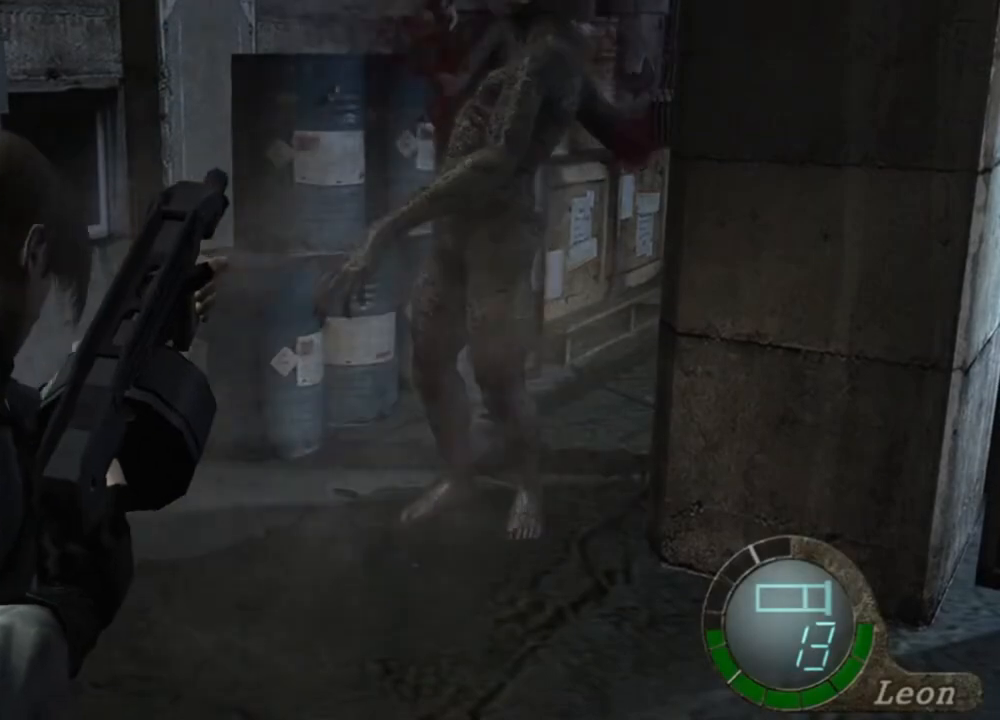
{"keys": [], "mouse": ["right"], "events": []}